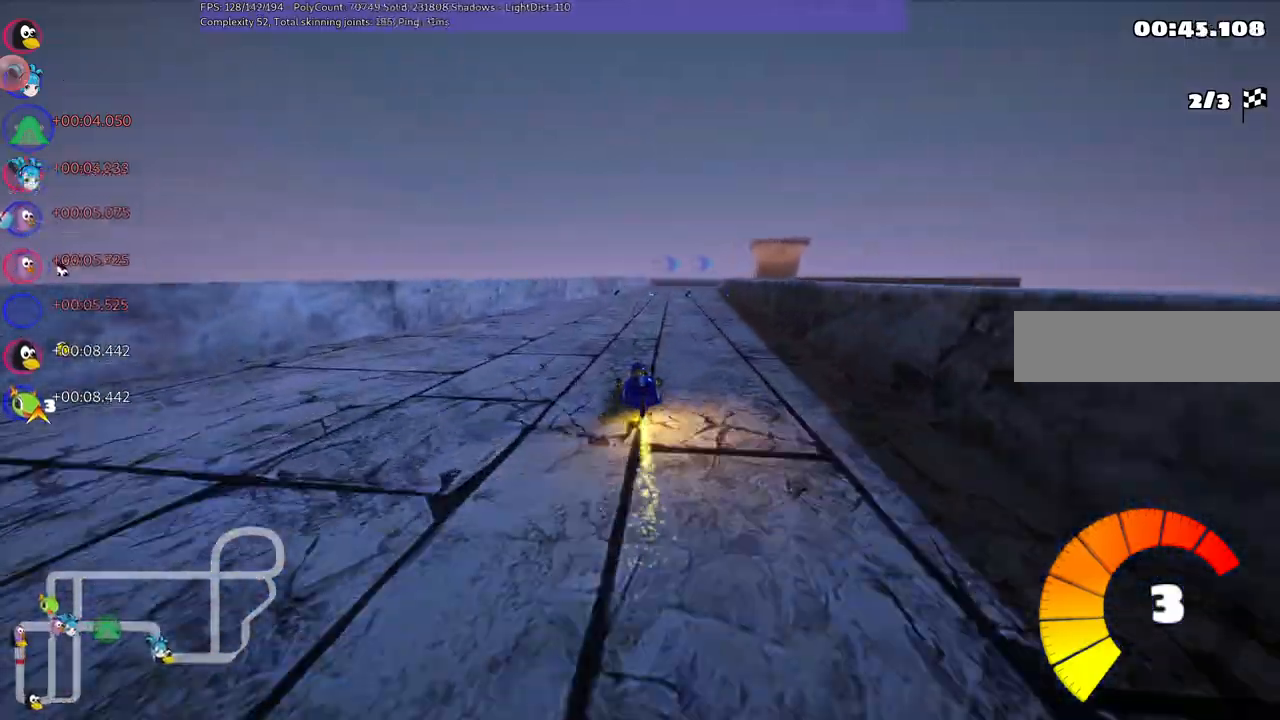
Gameplay with keyboard; each line is a JSON object with the keys held at the frame after it. "events" lists presses ("down") and releases ("up") of ".", "/", "alt_r", "b", "c", "comma", "ctrl_r", "d", "down", "f", "g", "h", "j", "k", "l", "left", "m", "n", "quote", "return", "right", "semicolon", "shift_r", "space", "super", "up" and "v" between this image and that frame as [ms after this image, input, new state], when the widget could be followed in between. No other keys are recorded. Mouse input is not recorded.
{"keys": ["left", "m", "up"], "events": [[17, "left", "up"], [200, "m", "down"], [200, "right", "down"], [433, "left", "down"], [433, "right", "up"]]}
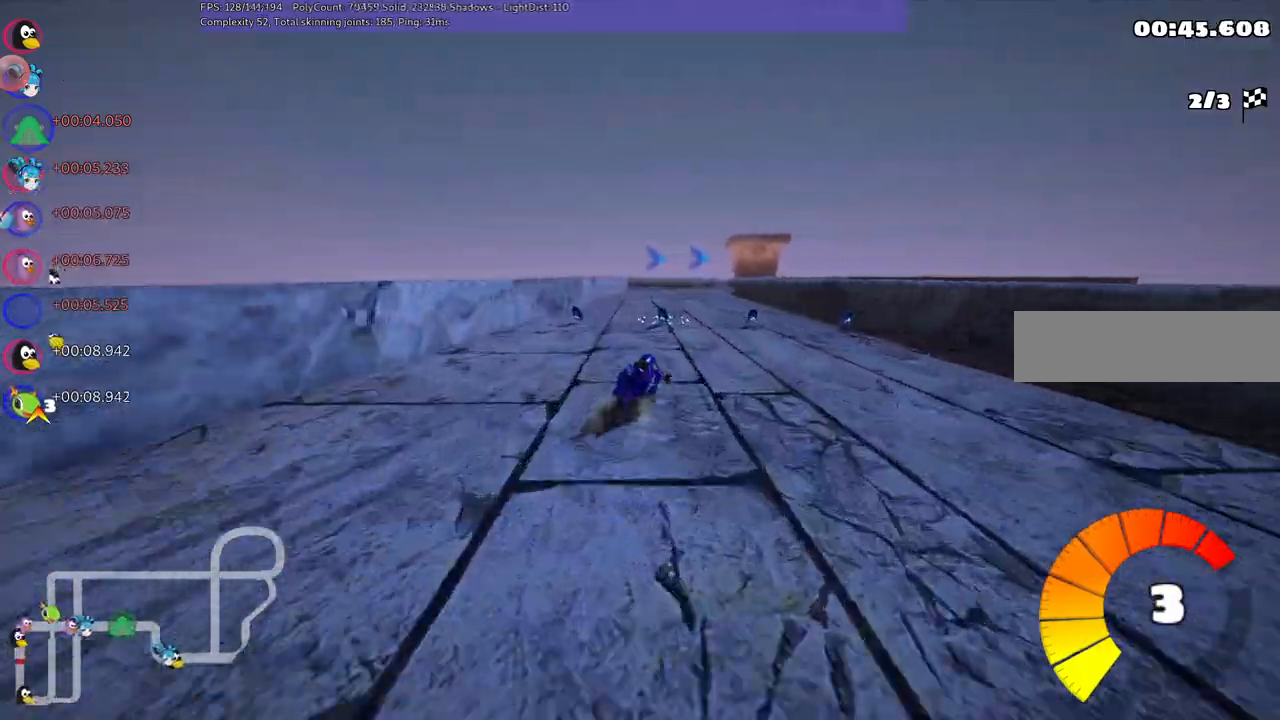
{"keys": ["left", "m", "up"], "events": [[350, "right", "down"], [433, "right", "up"]]}
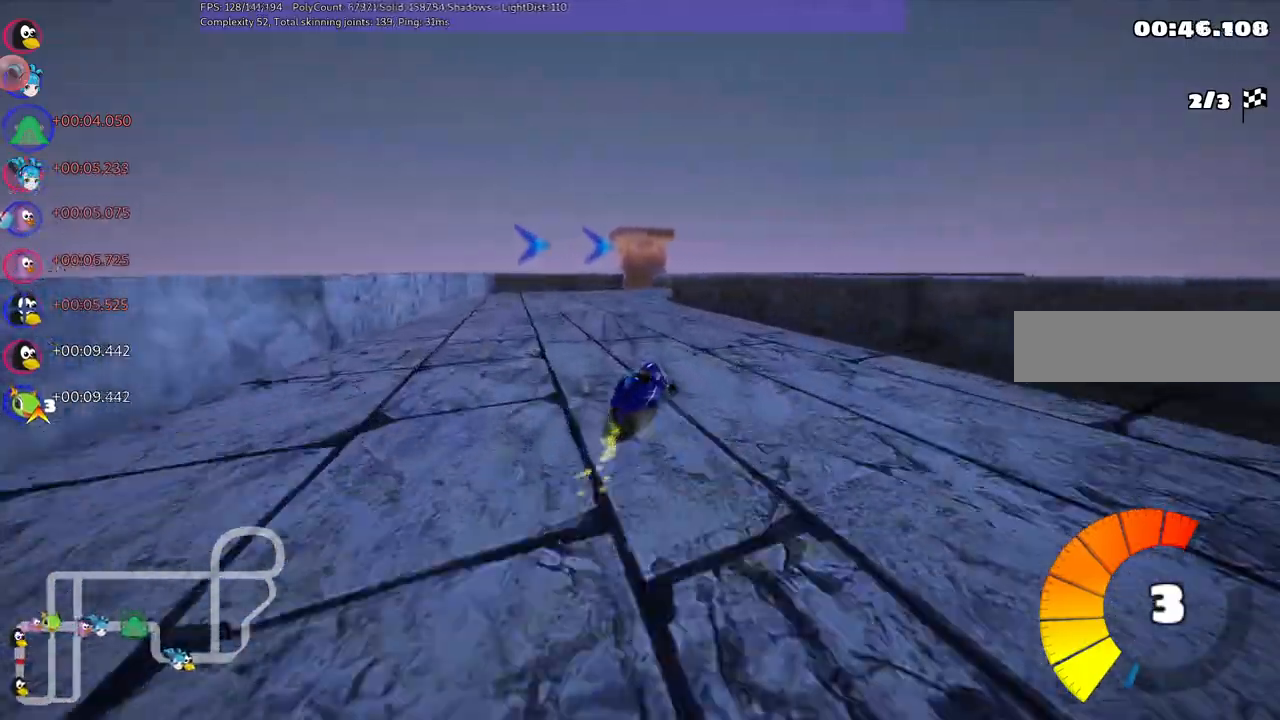
{"keys": ["up"], "events": [[317, "right", "down"], [367, "left", "up"], [367, "n", "down"], [450, "m", "up"], [450, "right", "up"], [500, "n", "up"]]}
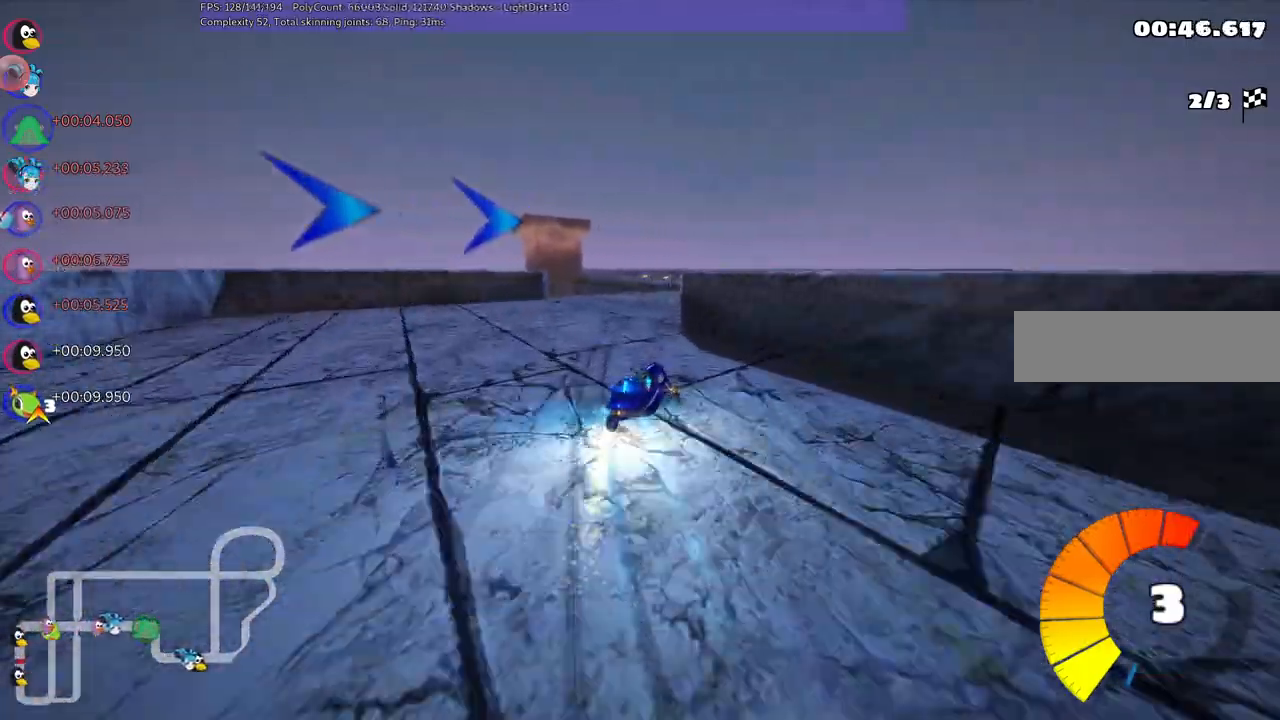
{"keys": ["up"], "events": [[100, "right", "down"], [417, "right", "up"]]}
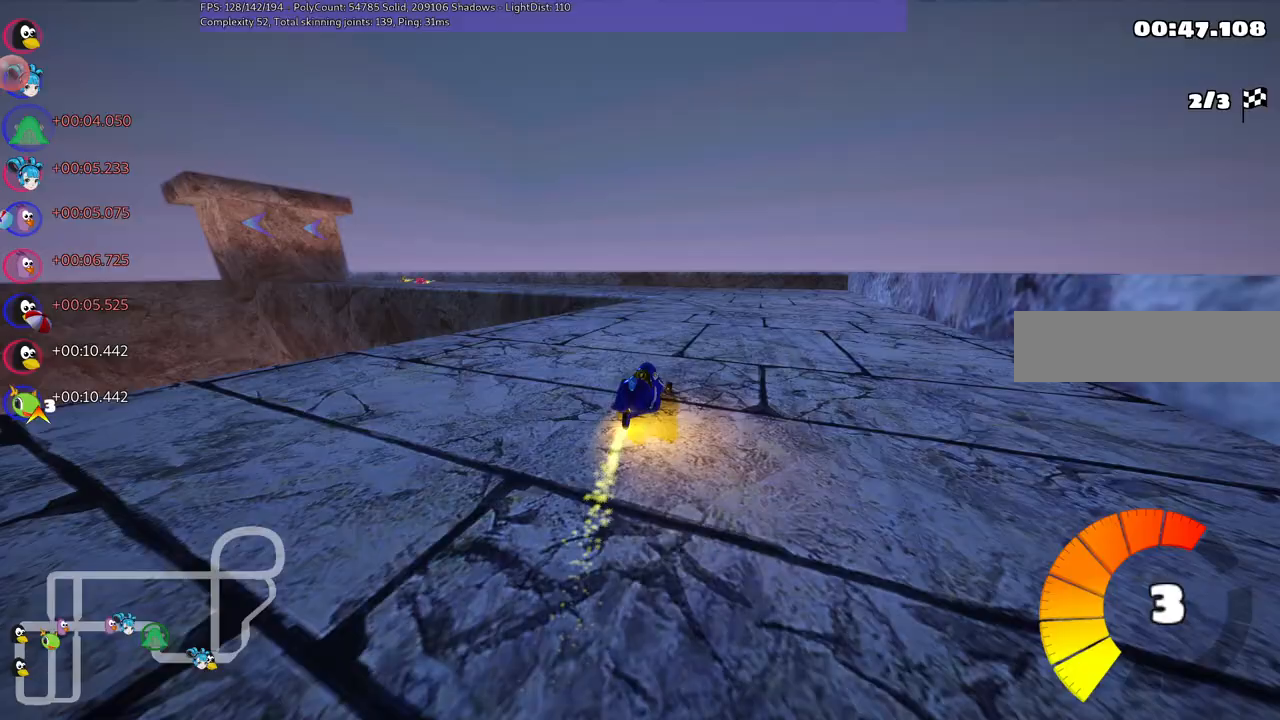
{"keys": ["left", "up"], "events": [[200, "left", "down"], [250, "m", "down"], [383, "m", "up"]]}
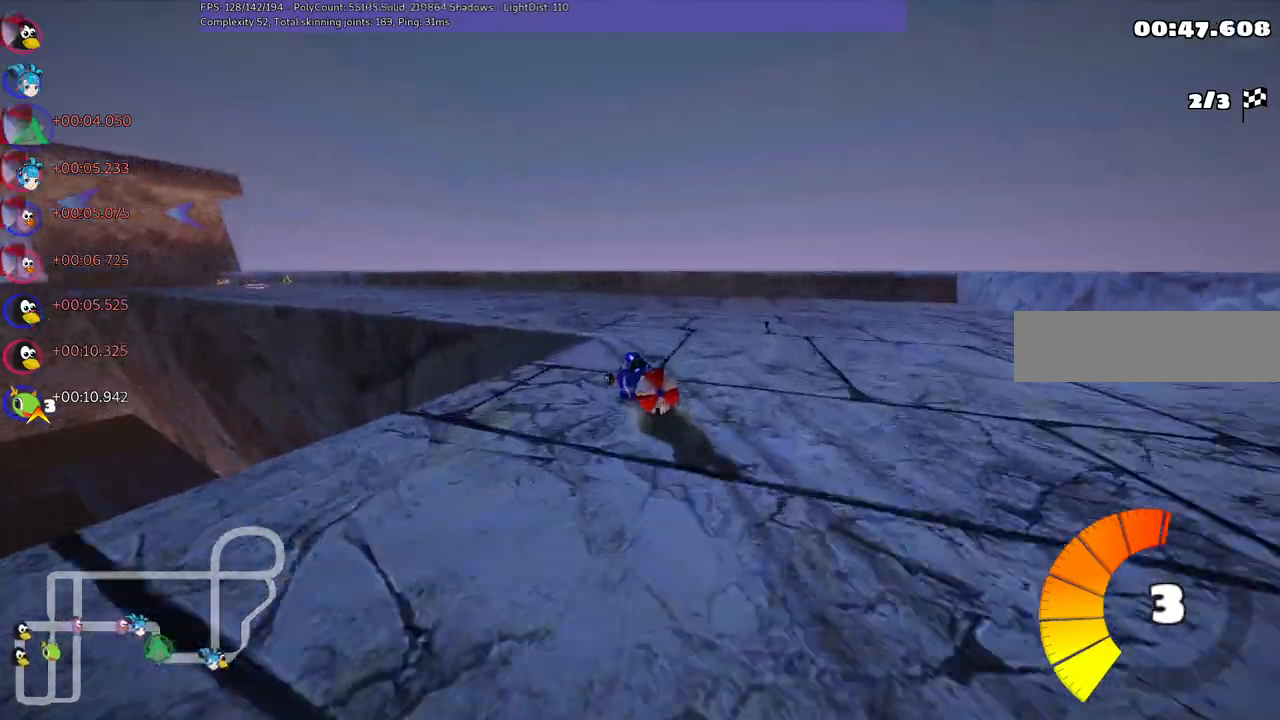
{"keys": ["m", "right", "up"], "events": [[117, "m", "down"], [350, "right", "down"], [450, "left", "up"]]}
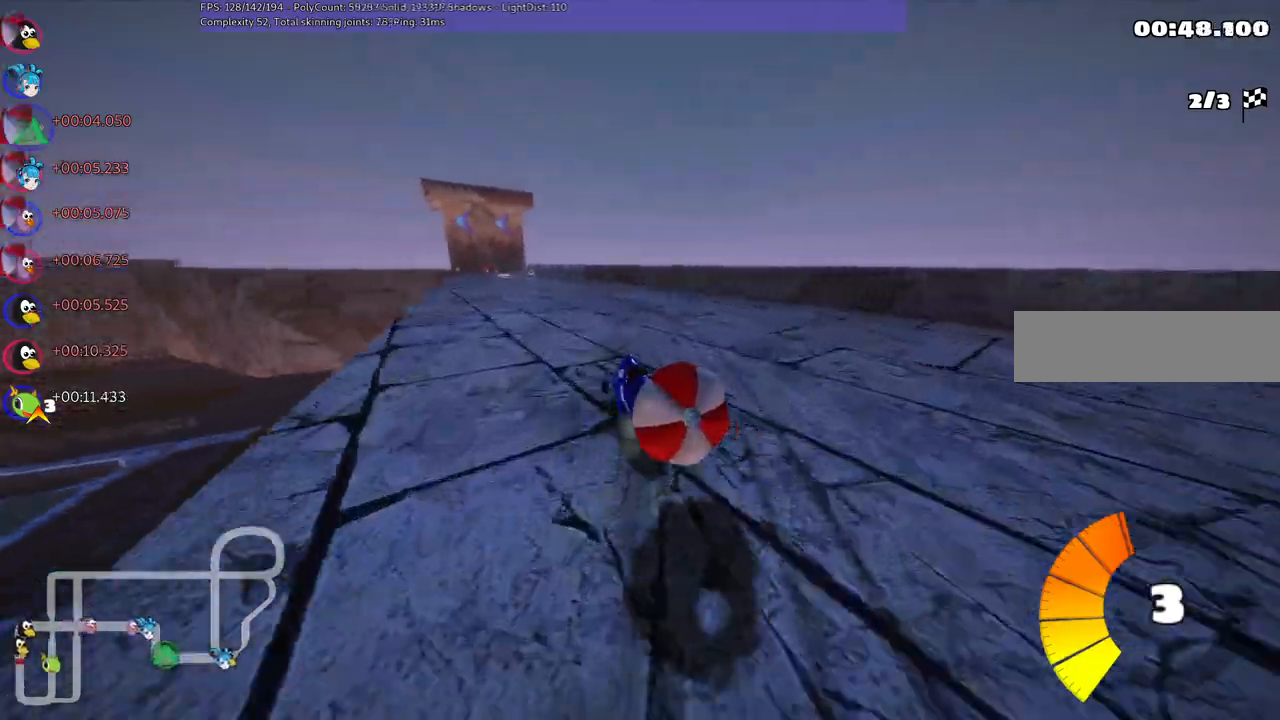
{"keys": ["down"], "events": [[83, "left", "down"], [133, "m", "up"], [133, "right", "up"], [167, "left", "up"], [167, "up", "up"], [267, "down", "down"]]}
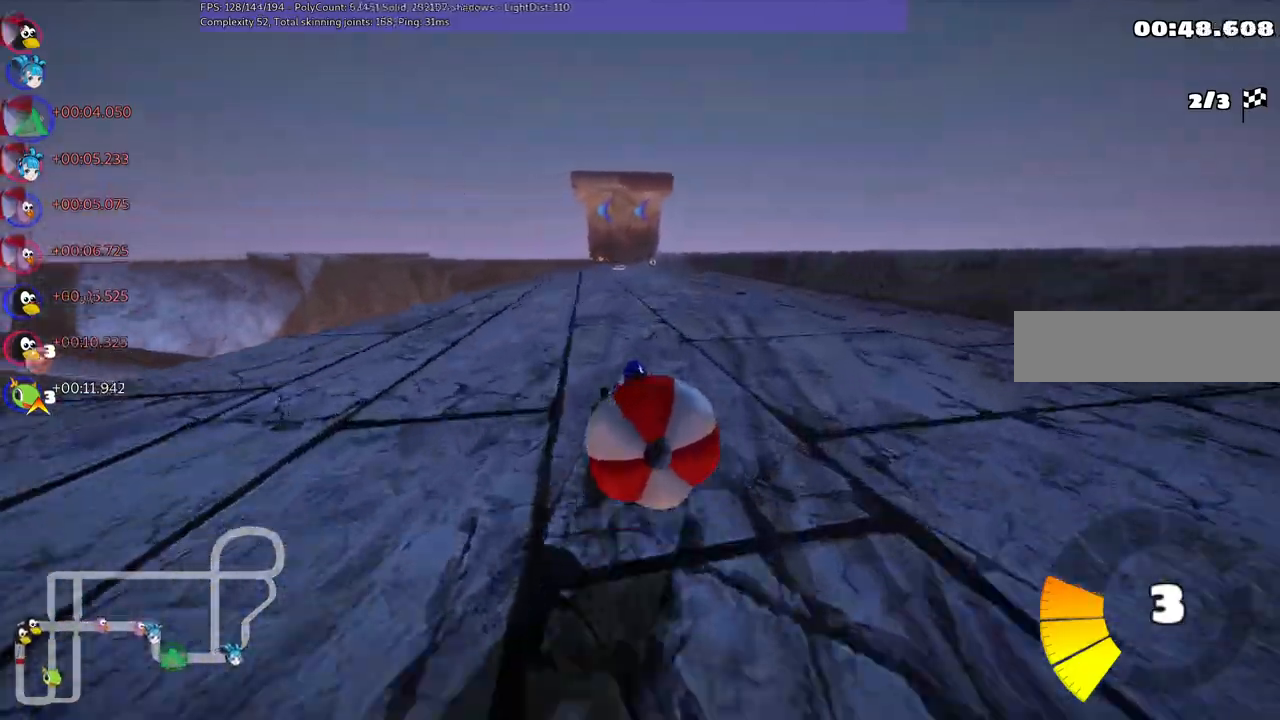
{"keys": ["right", "up"], "events": [[283, "down", "up"], [333, "right", "down"], [333, "up", "down"]]}
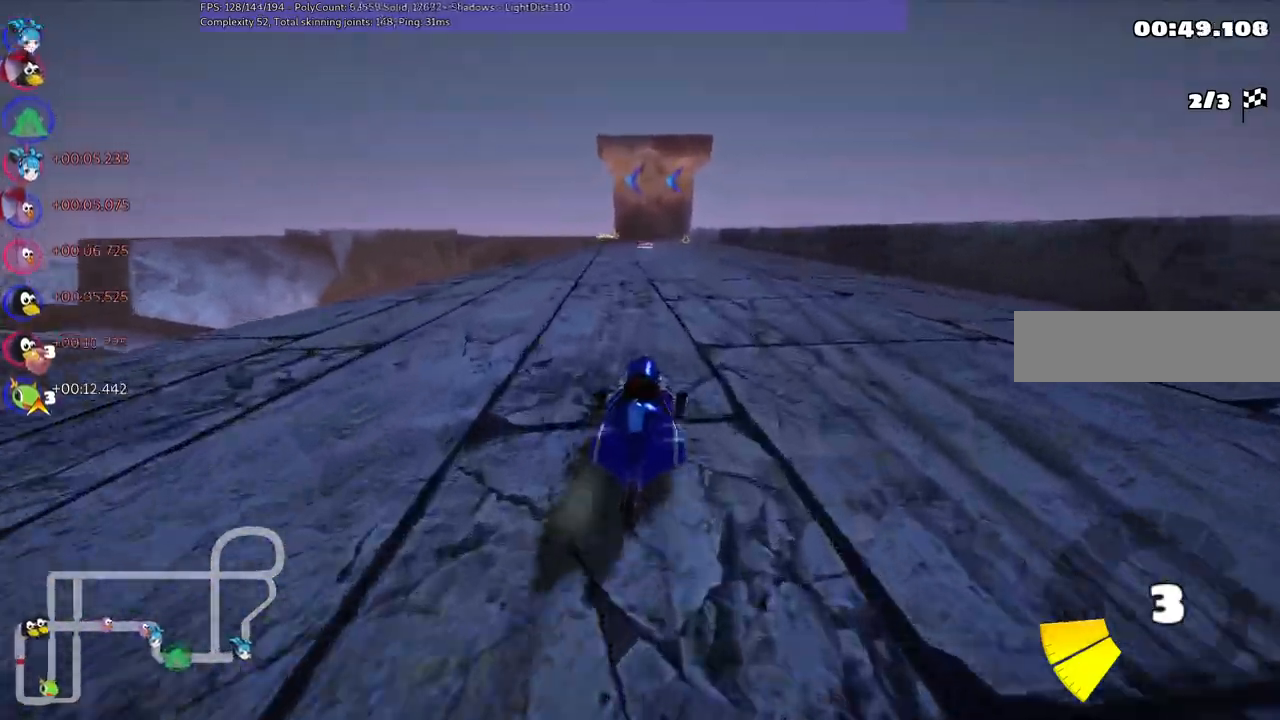
{"keys": ["left", "m", "right", "up"], "events": [[17, "right", "up"], [50, "left", "down"], [100, "m", "down"], [200, "right", "down"], [250, "left", "up"], [433, "left", "down"]]}
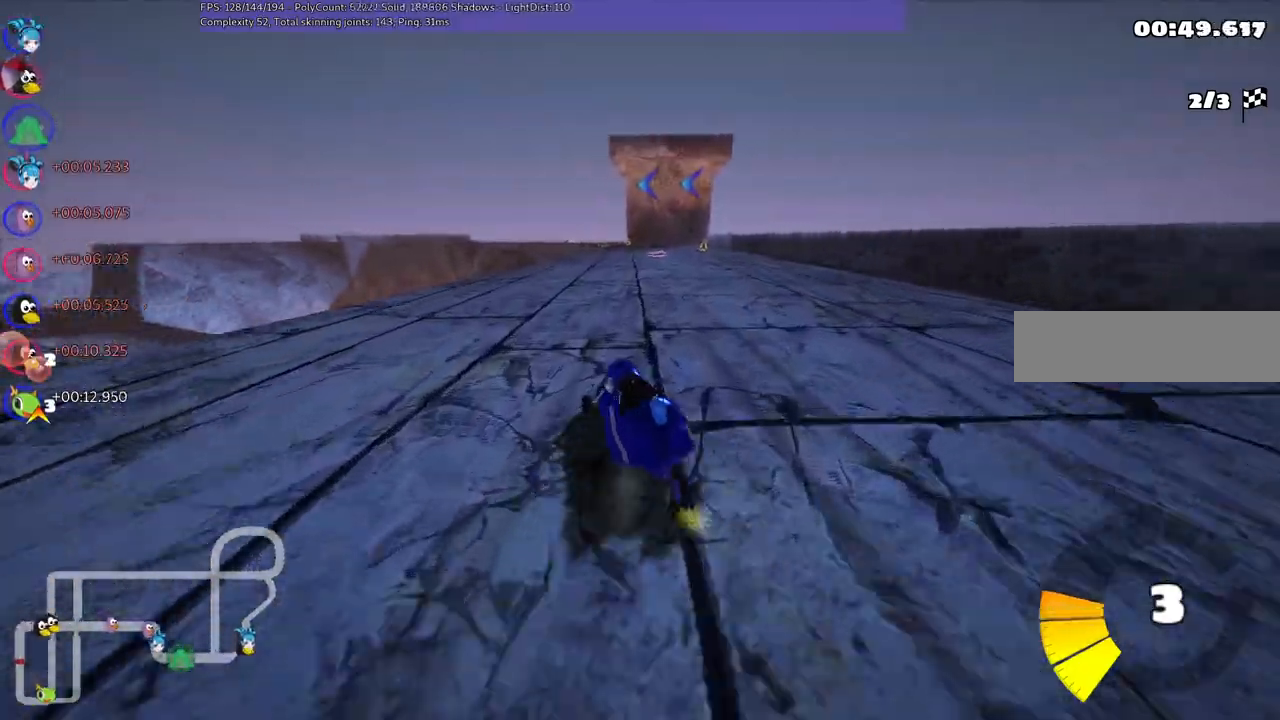
{"keys": ["m", "right", "up"], "events": [[33, "left", "up"]]}
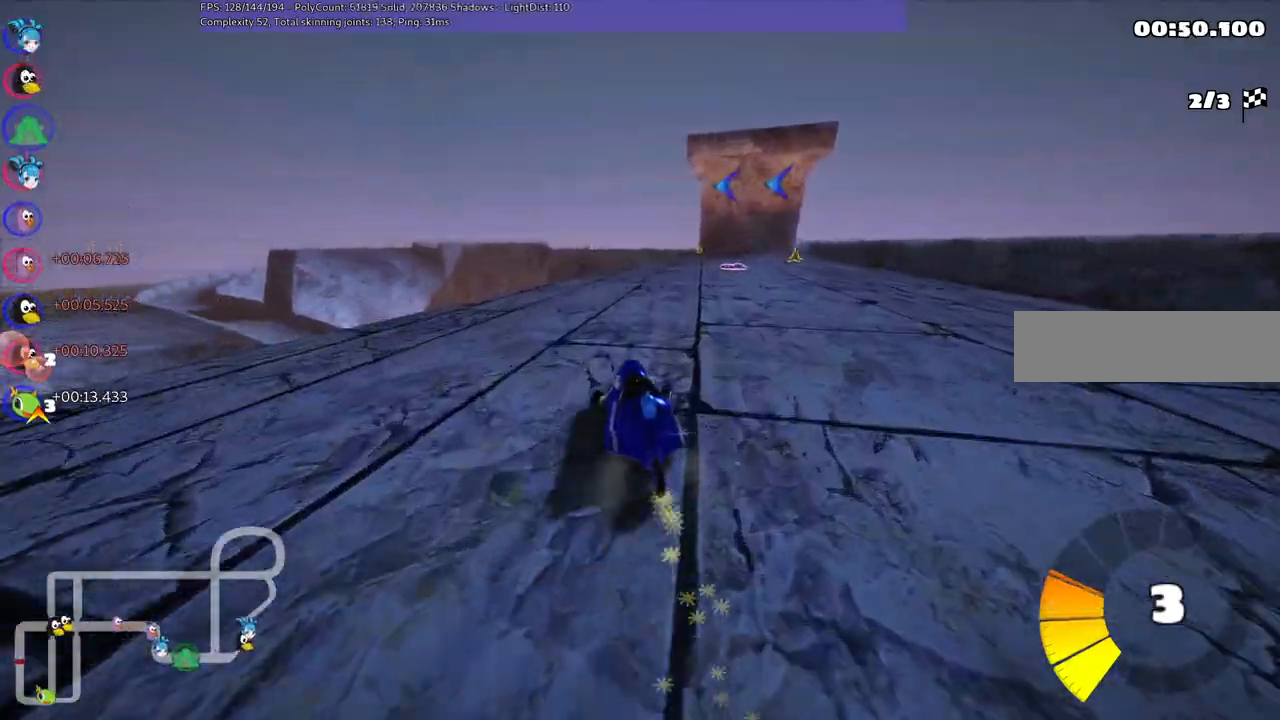
{"keys": ["right", "up"], "events": [[267, "n", "down"], [317, "m", "up"], [467, "n", "up"]]}
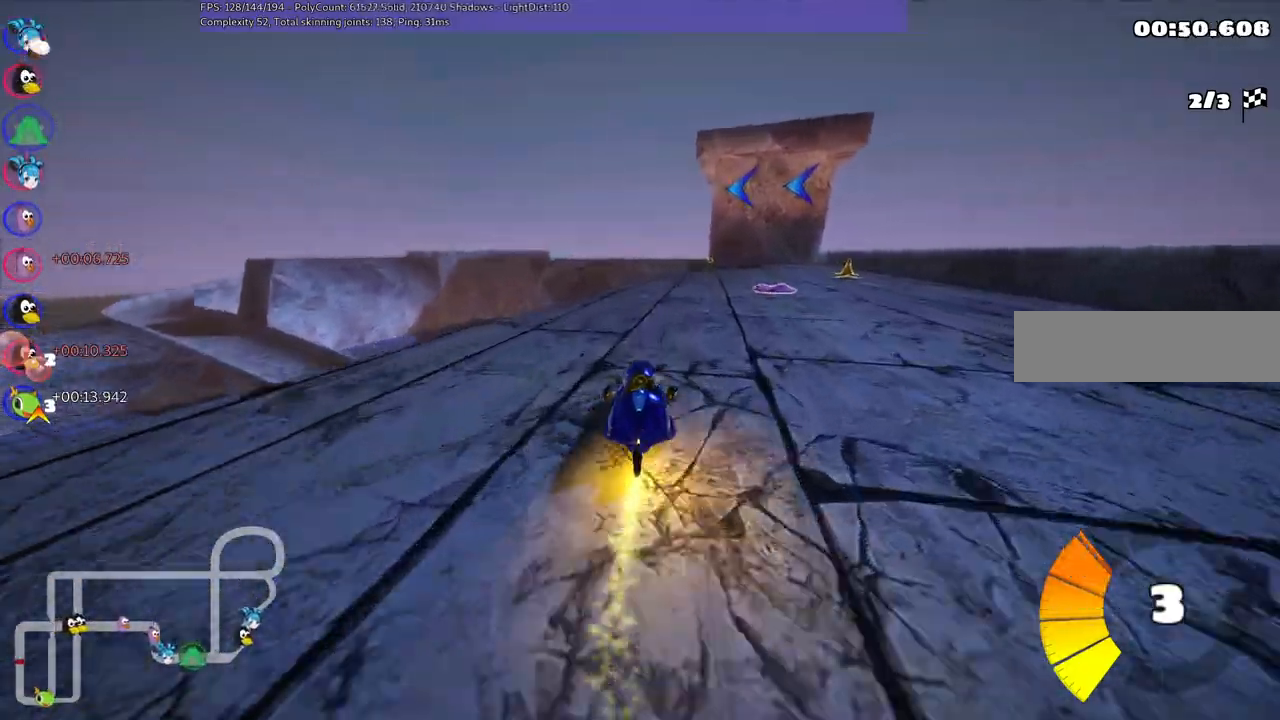
{"keys": ["up"], "events": [[100, "right", "up"]]}
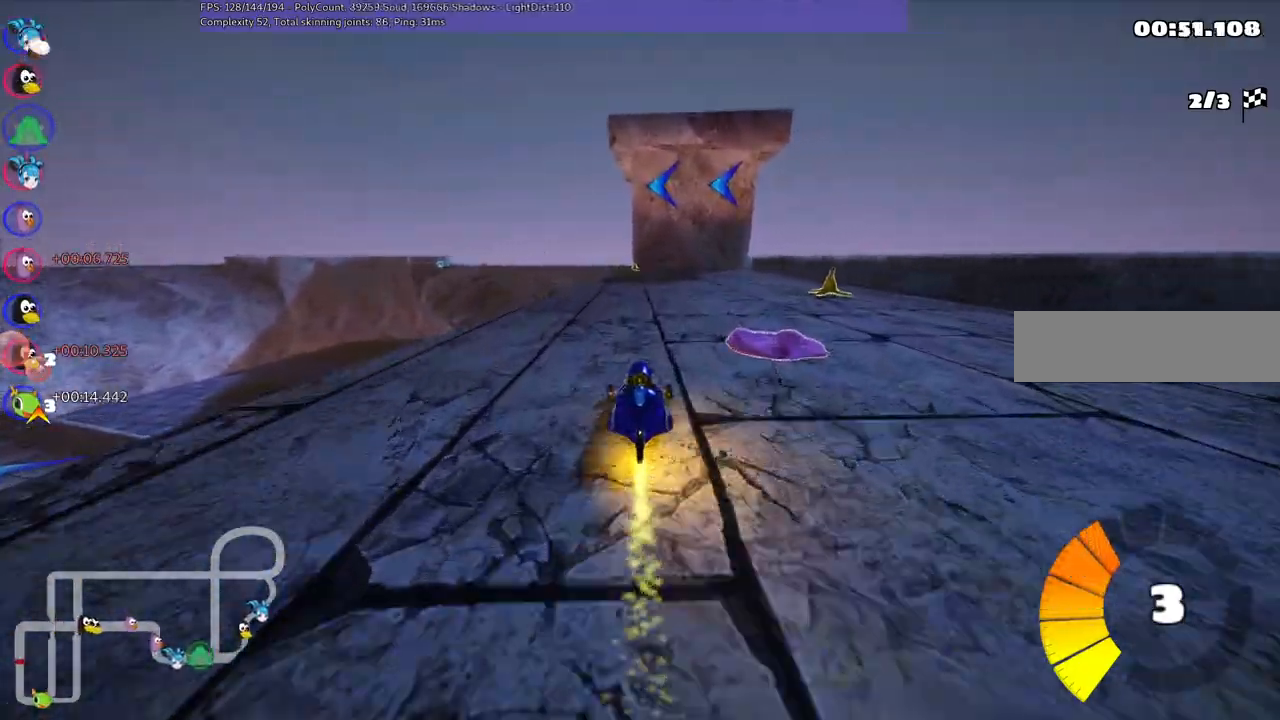
{"keys": ["left", "m", "up"], "events": [[67, "right", "down"], [383, "right", "up"], [433, "left", "down"], [483, "m", "down"]]}
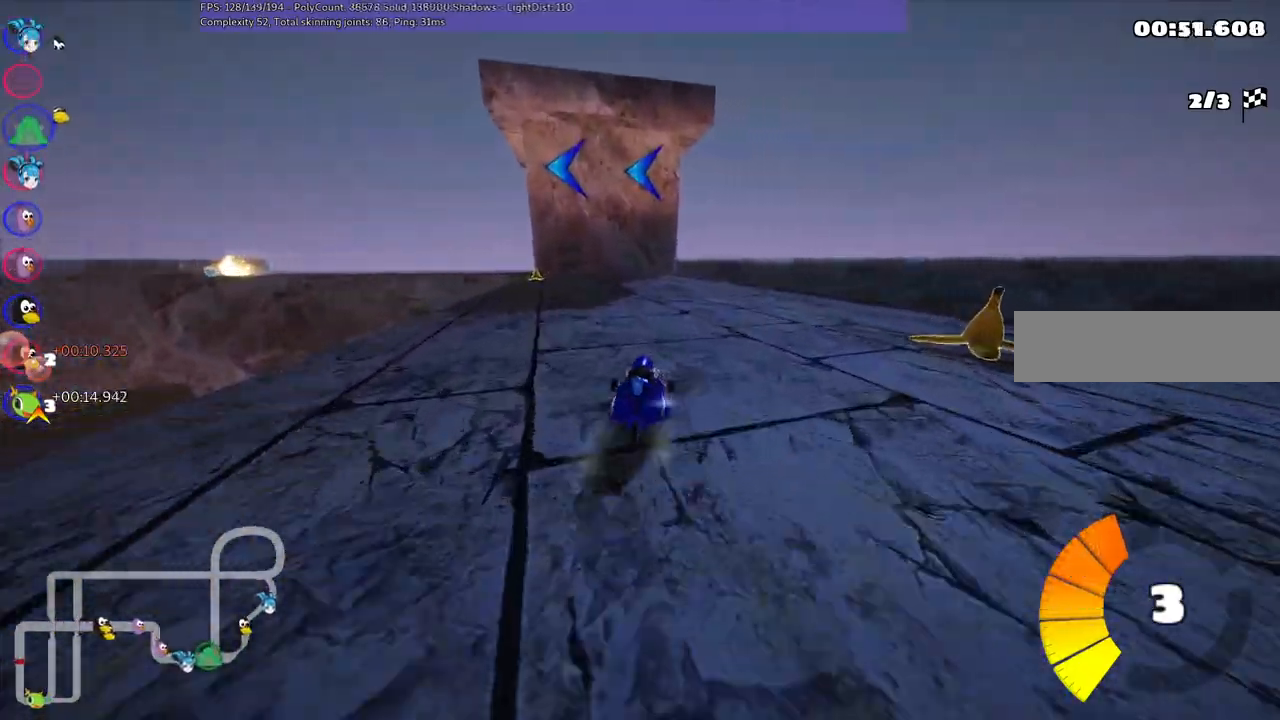
{"keys": ["m", "right", "up"], "events": [[83, "left", "up"], [83, "right", "down"], [167, "left", "down"], [450, "left", "up"]]}
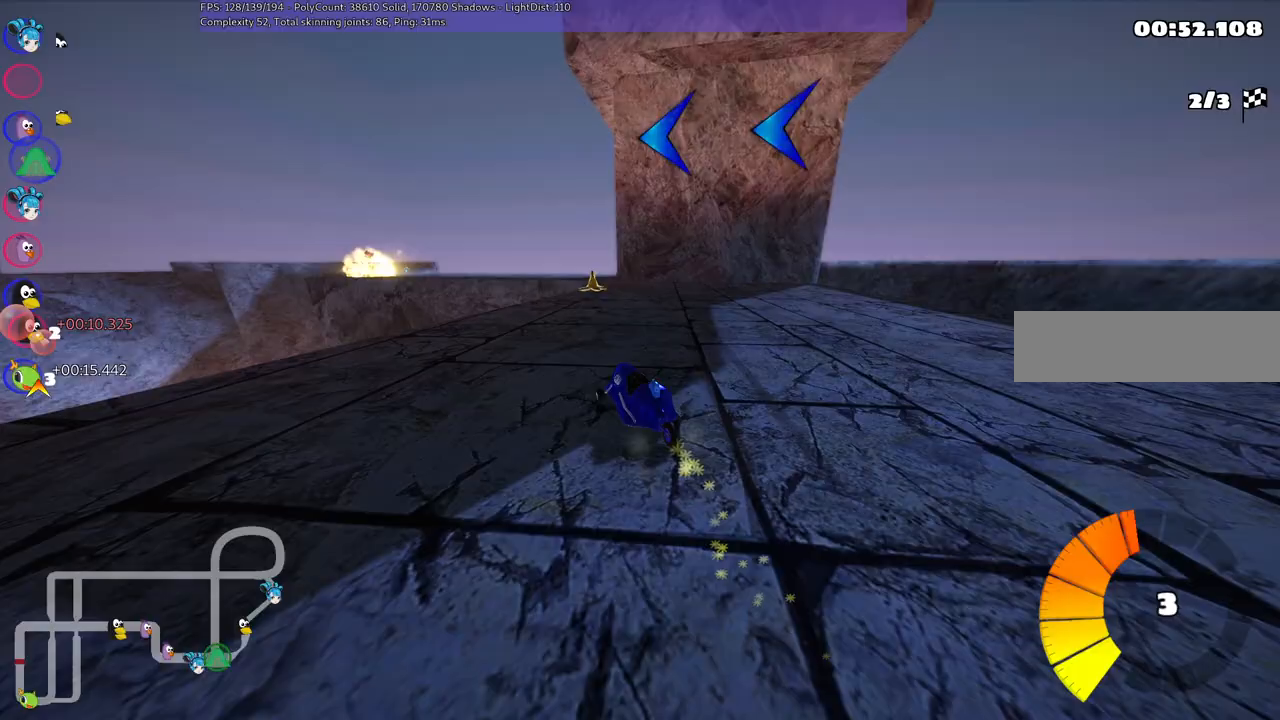
{"keys": ["m", "right", "up"], "events": [[367, "left", "down"], [450, "left", "up"]]}
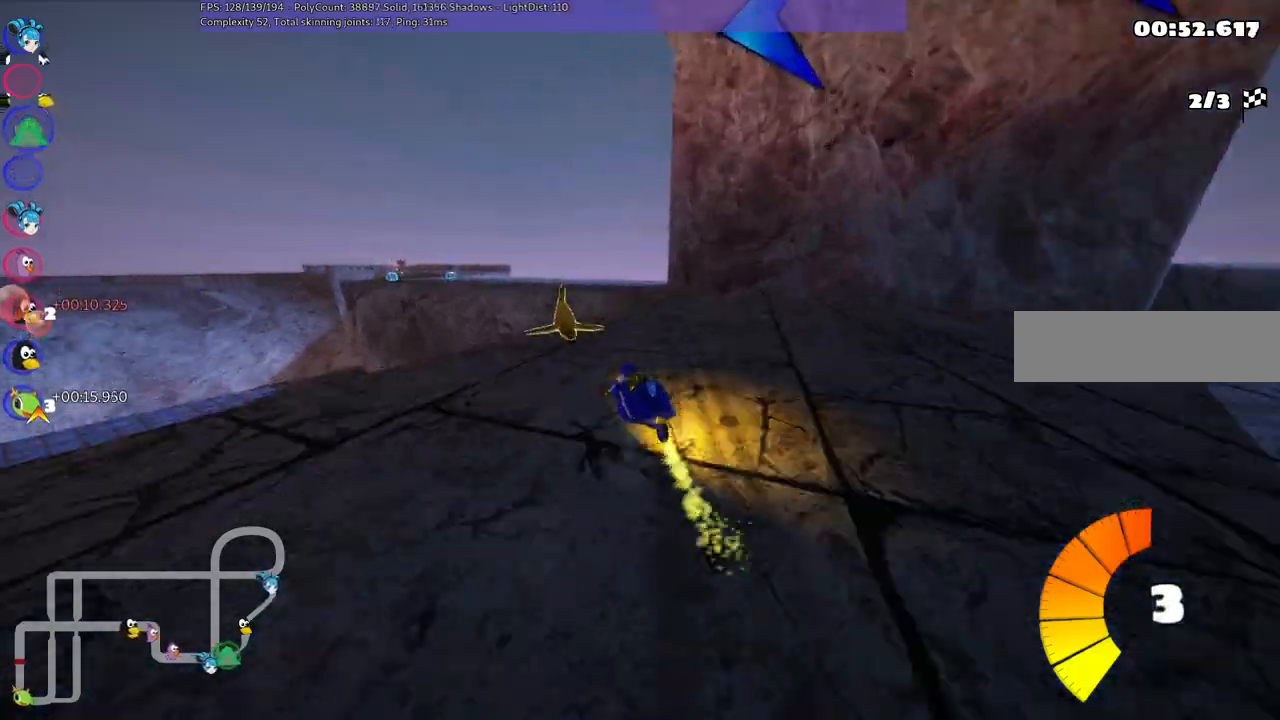
{"keys": ["left", "up"], "events": [[150, "right", "up"], [283, "m", "up"], [417, "left", "down"]]}
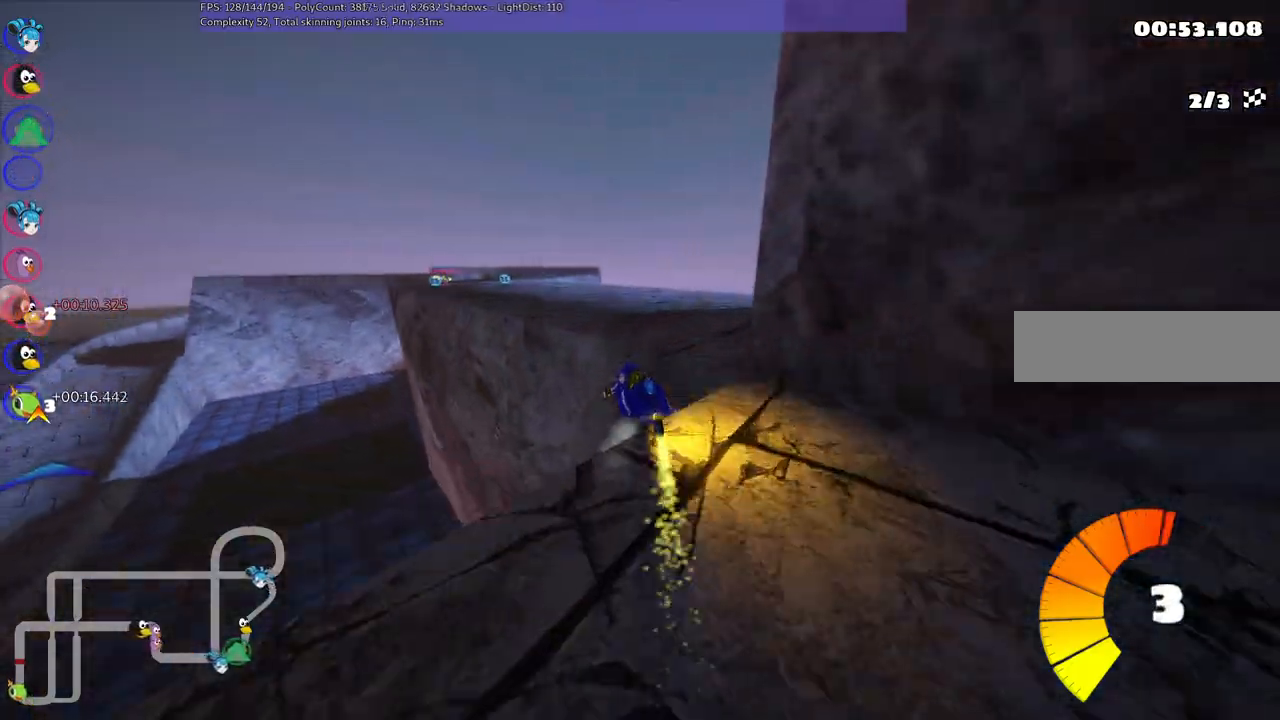
{"keys": ["right", "up"], "events": [[483, "left", "up"], [483, "right", "down"]]}
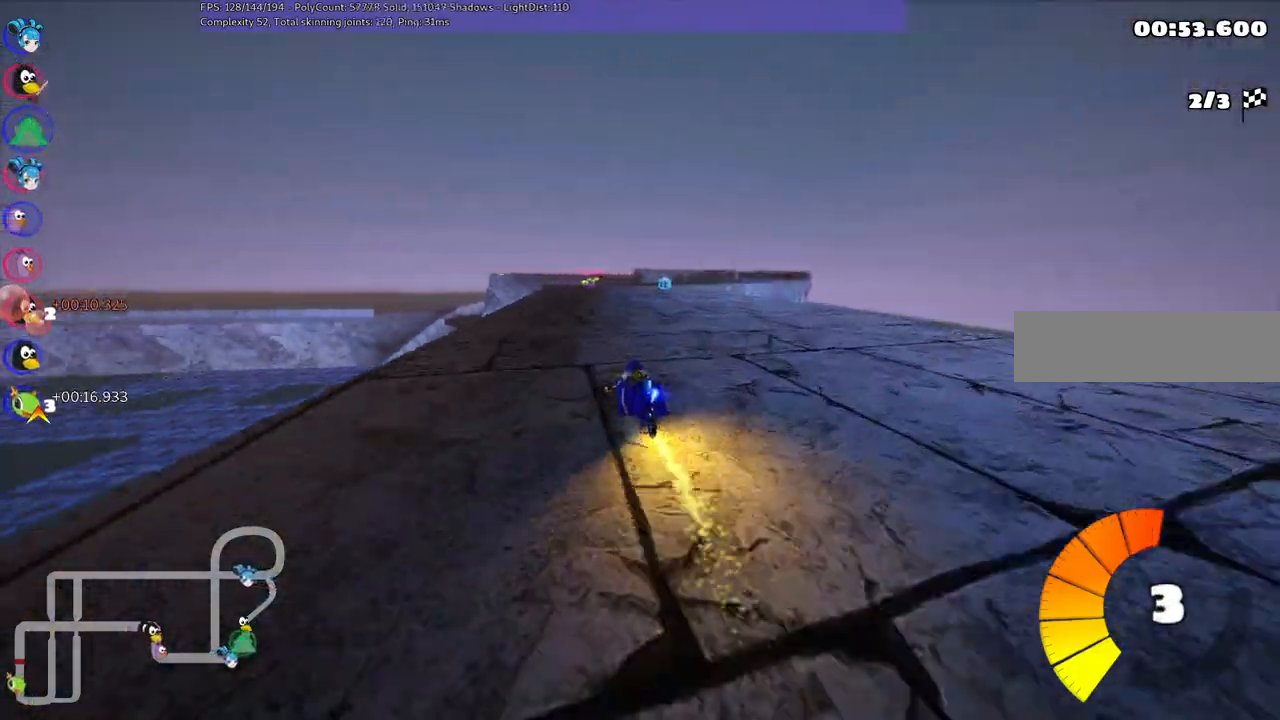
{"keys": ["left", "m", "up"], "events": [[33, "m", "down"], [317, "left", "down"], [317, "right", "up"]]}
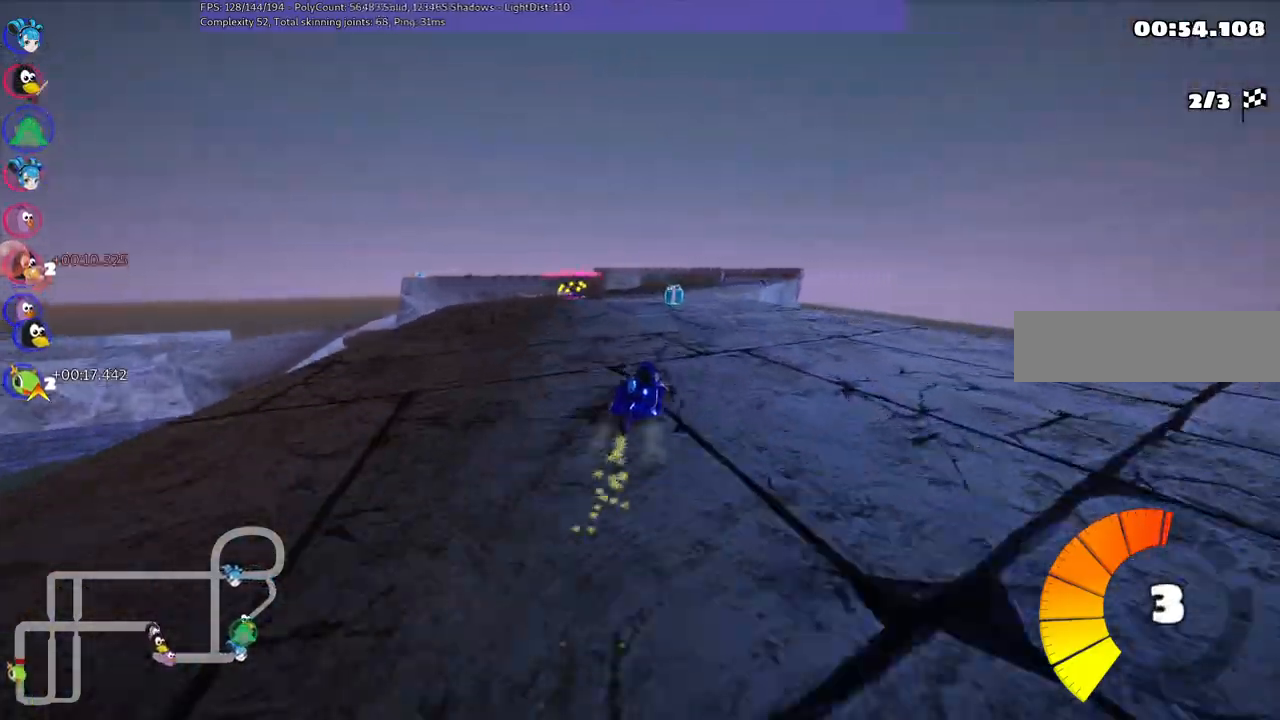
{"keys": ["left", "m", "right", "up"], "events": [[100, "right", "down"], [283, "right", "up"], [367, "right", "down"]]}
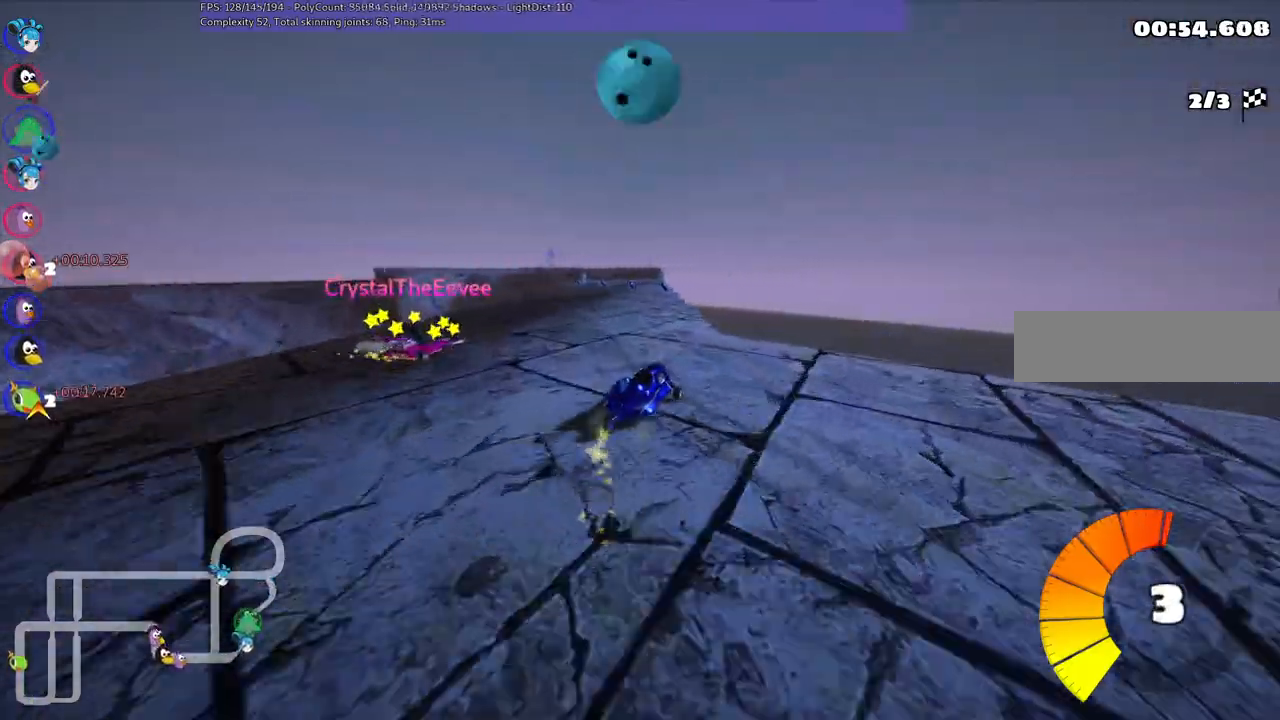
{"keys": ["left", "up"], "events": [[17, "right", "up"], [250, "m", "up"], [283, "left", "up"], [483, "left", "down"]]}
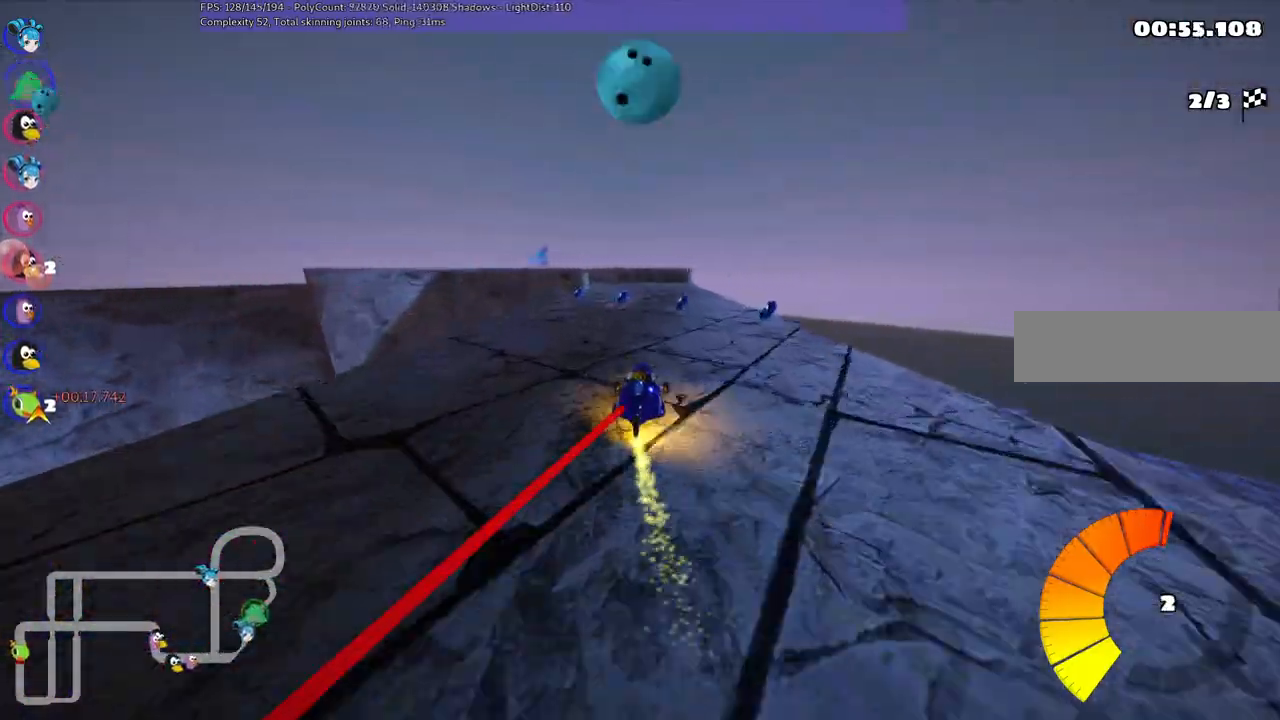
{"keys": ["left", "m", "up"], "events": [[117, "left", "up"], [217, "right", "down"], [300, "right", "up"], [433, "left", "down"], [483, "m", "down"]]}
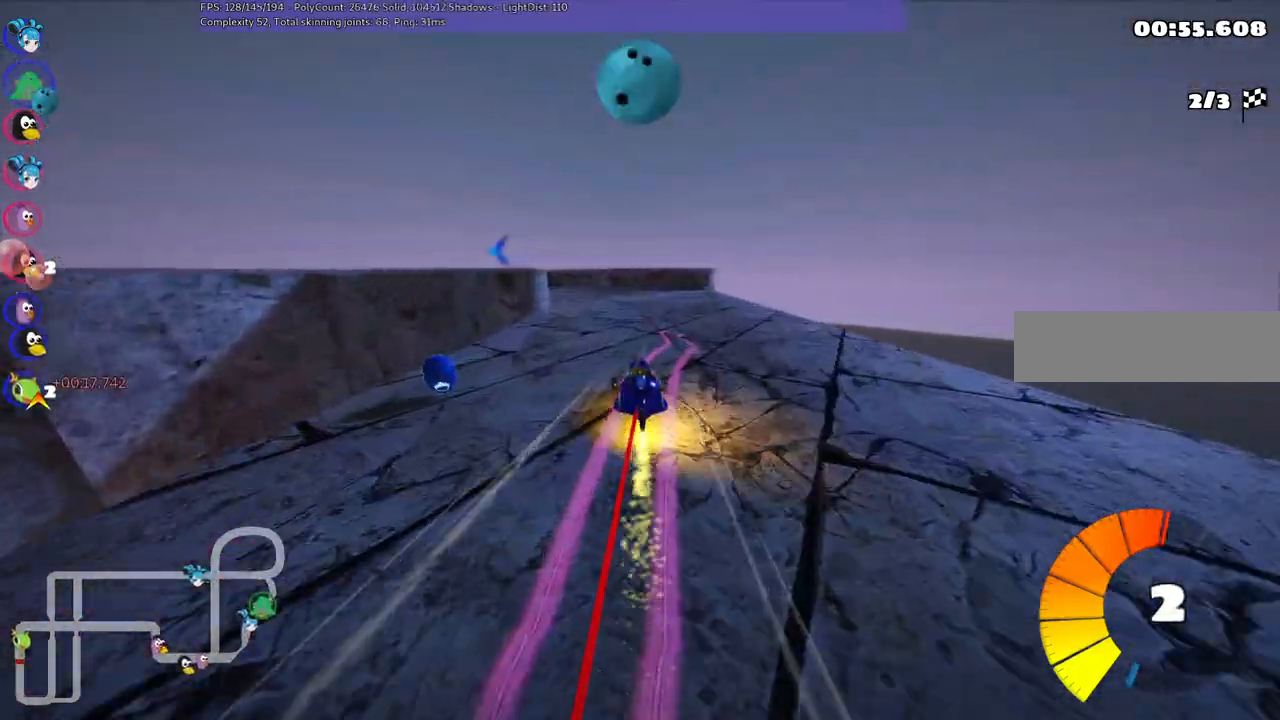
{"keys": ["left", "m", "up"], "events": [[83, "right", "down"], [133, "left", "up"], [167, "left", "down"], [217, "right", "up"]]}
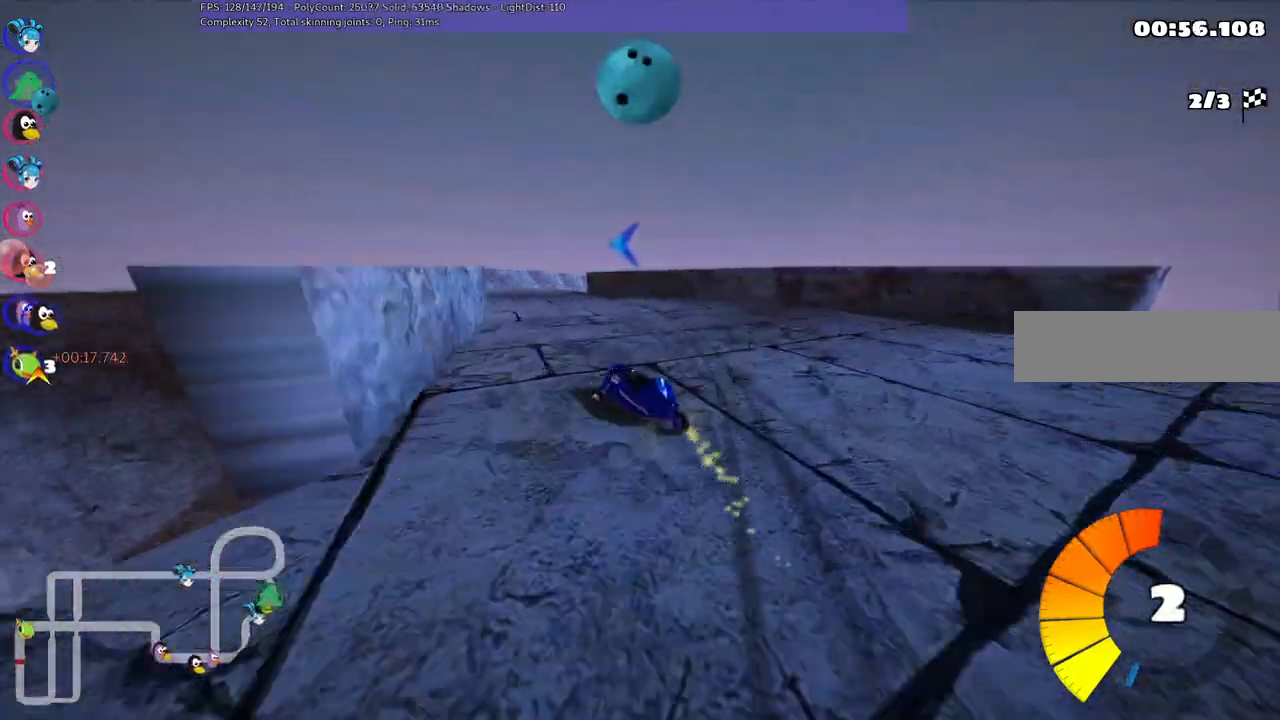
{"keys": ["left", "up"], "events": [[417, "m", "up"]]}
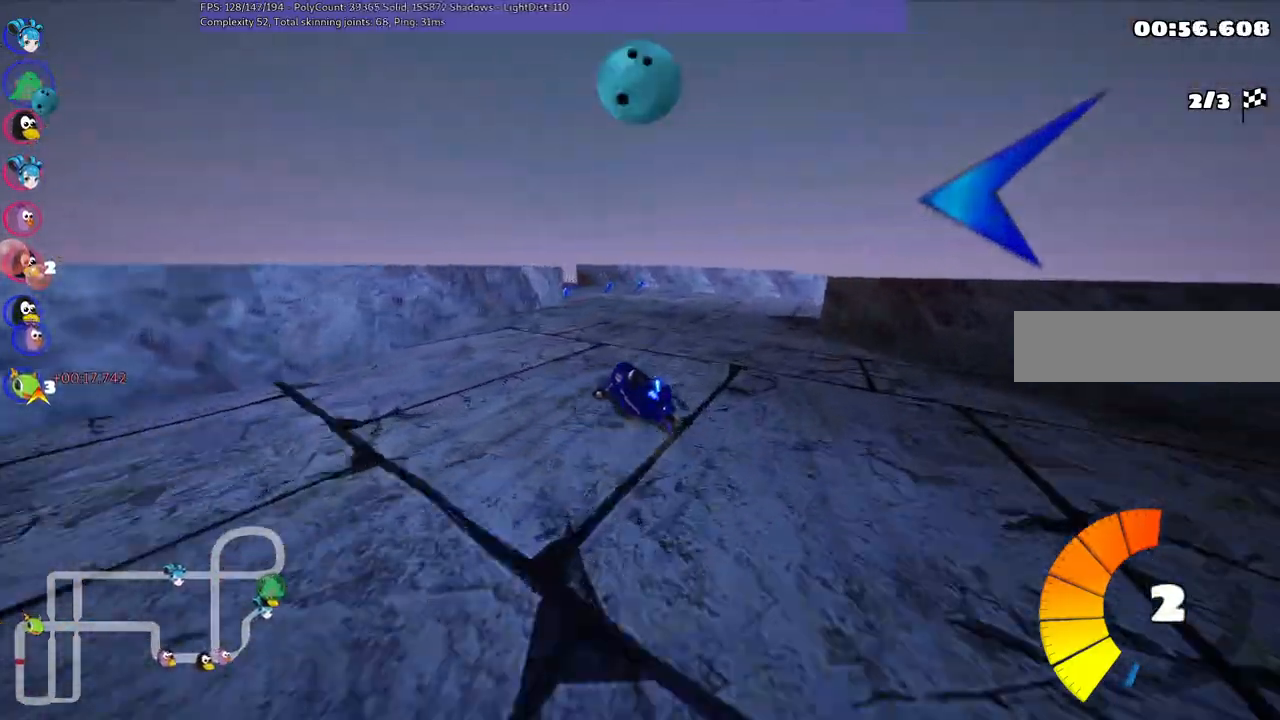
{"keys": ["left", "up"], "events": [[17, "left", "up"], [100, "n", "down"], [250, "n", "up"], [250, "right", "down"], [433, "right", "up"], [467, "left", "down"]]}
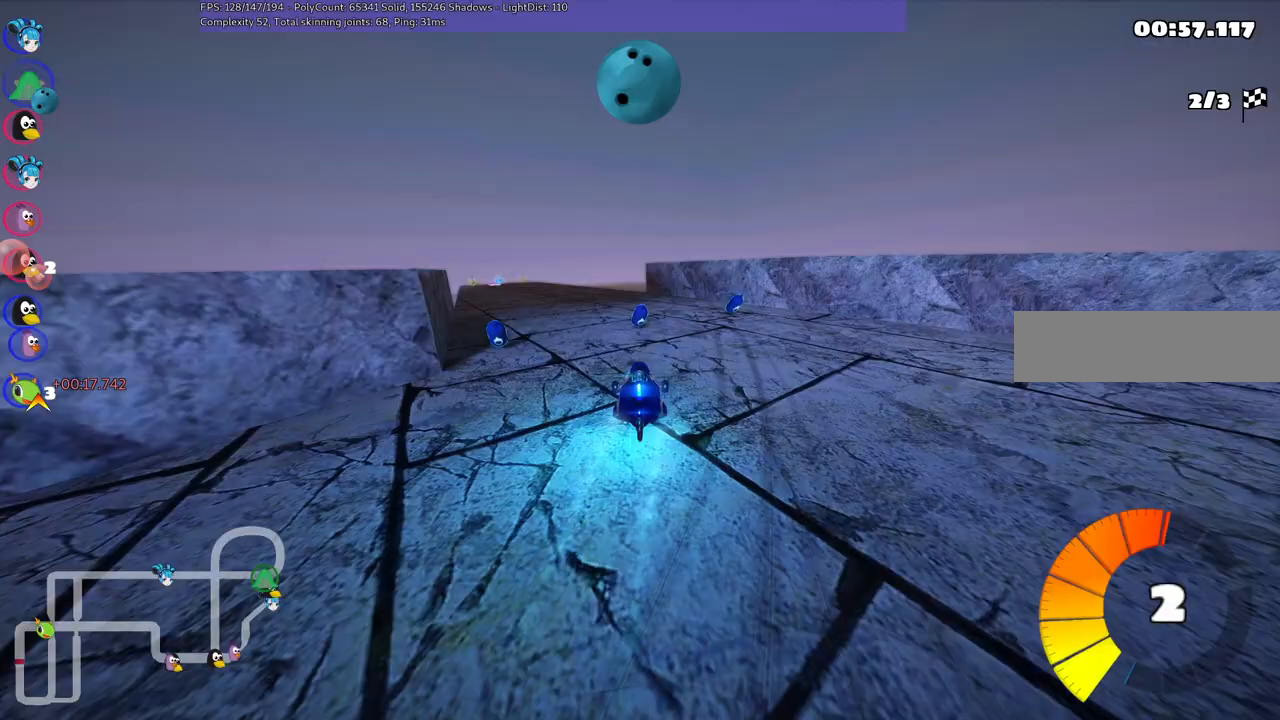
{"keys": ["m", "right", "up"], "events": [[17, "m", "down"], [167, "right", "down"], [217, "left", "up"], [350, "left", "down"], [483, "left", "up"]]}
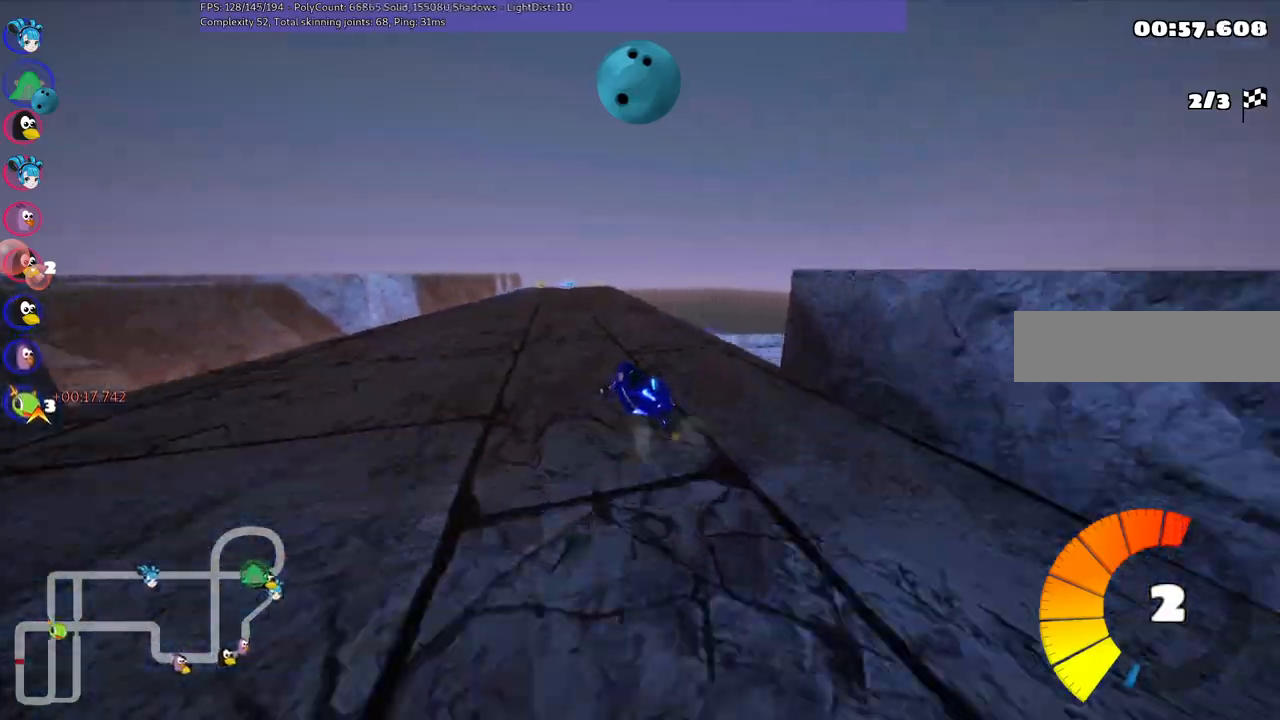
{"keys": ["m", "right", "up"], "events": [[83, "left", "down"], [183, "left", "up"]]}
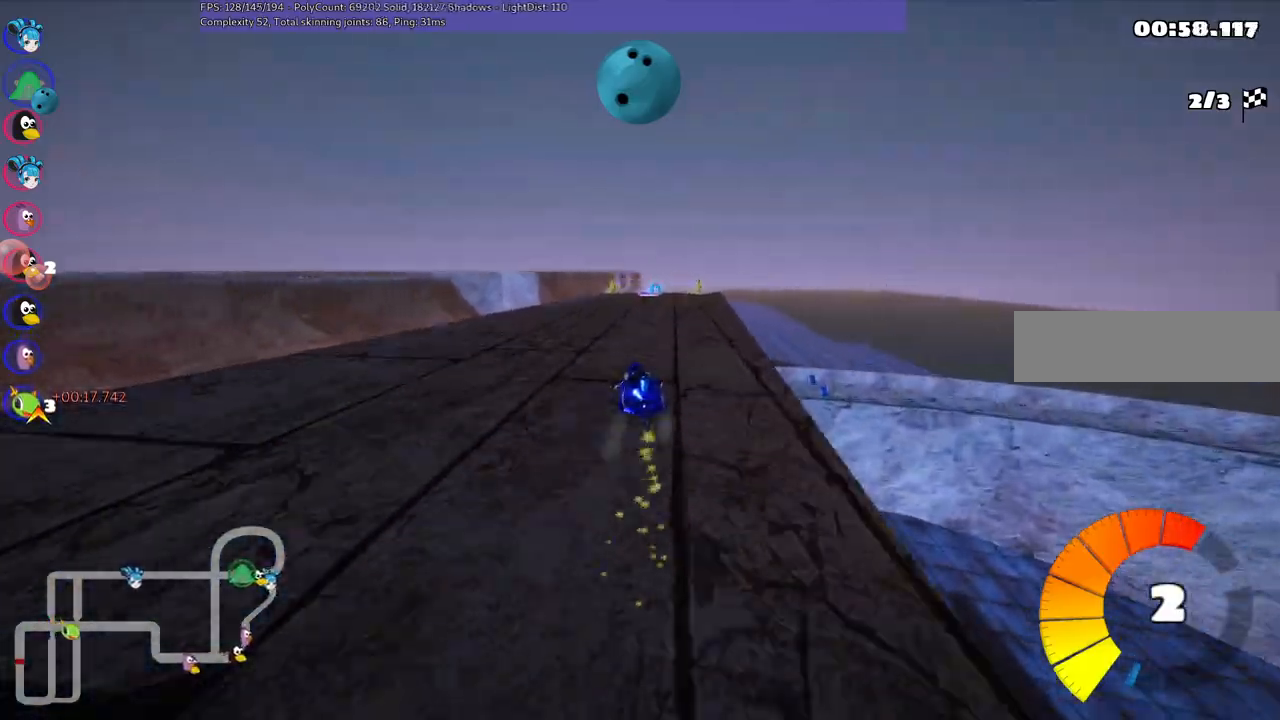
{"keys": ["right", "up"], "events": [[383, "m", "up"]]}
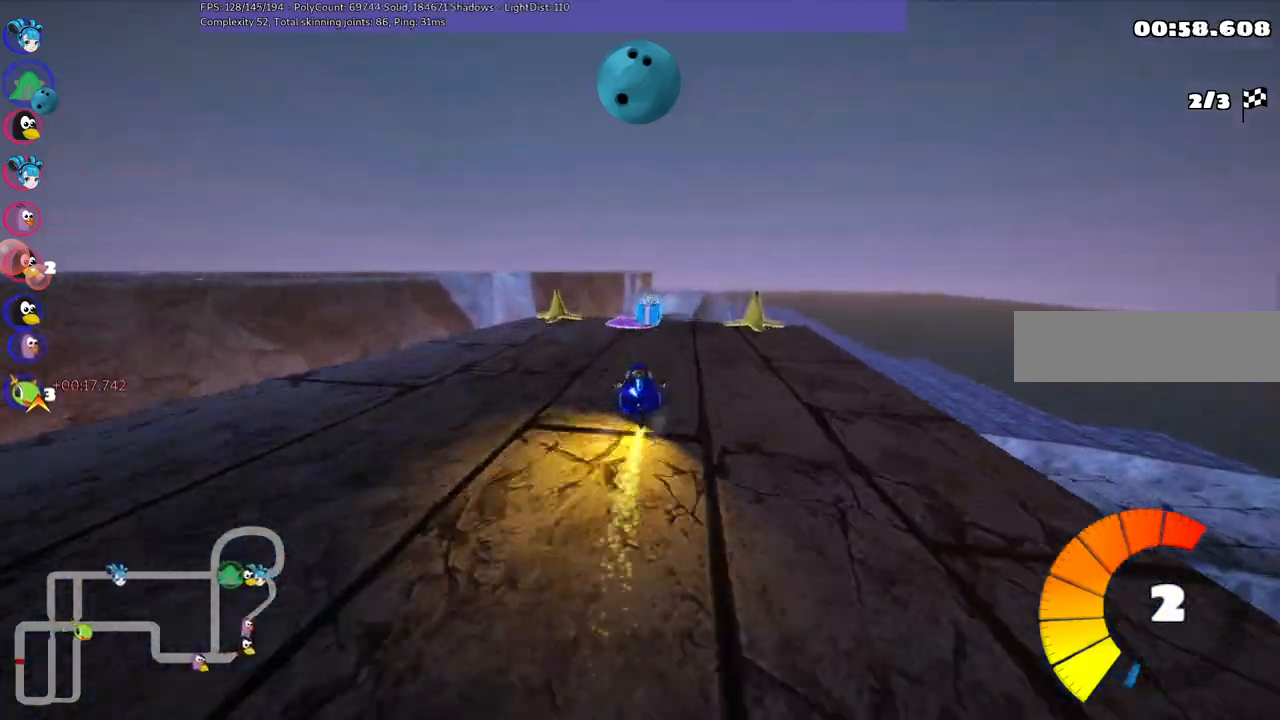
{"keys": ["b", "m", "right", "up"], "events": [[67, "right", "up"], [350, "right", "down"], [383, "m", "down"], [433, "b", "down"]]}
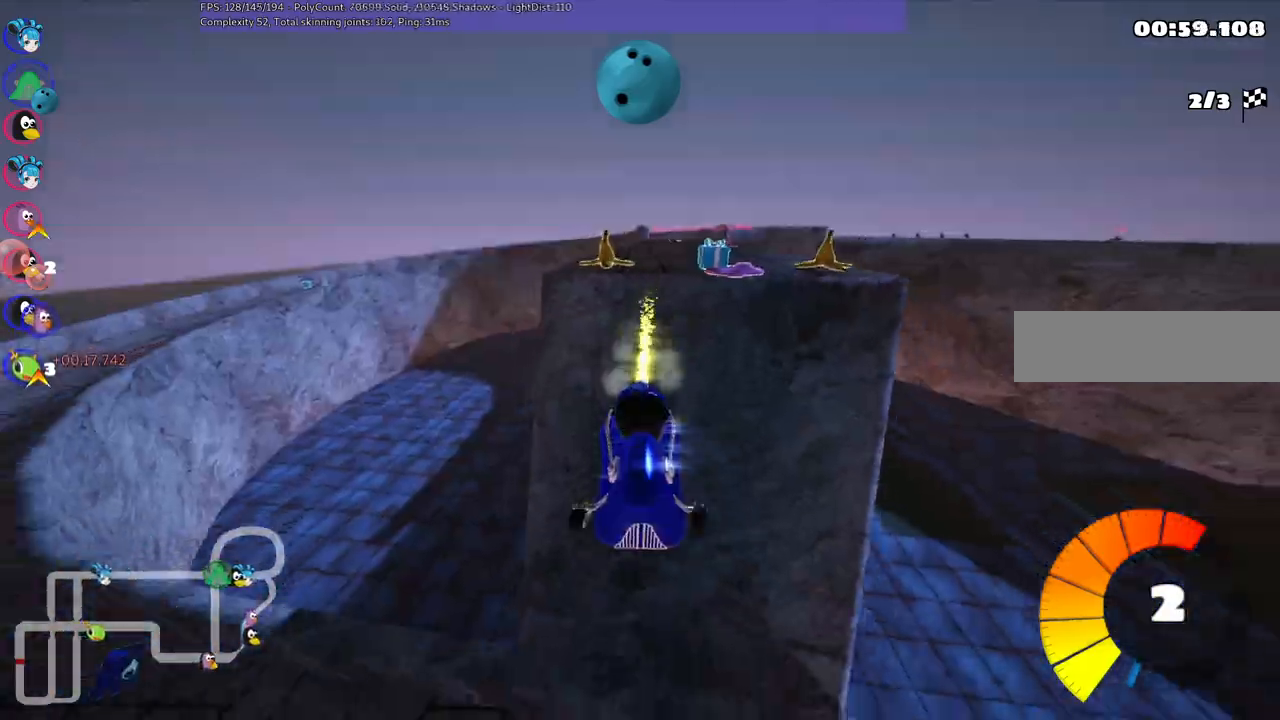
{"keys": ["b", "left", "m", "up"], "events": [[33, "left", "down"], [33, "right", "up"], [33, "space", "down"], [117, "space", "up"]]}